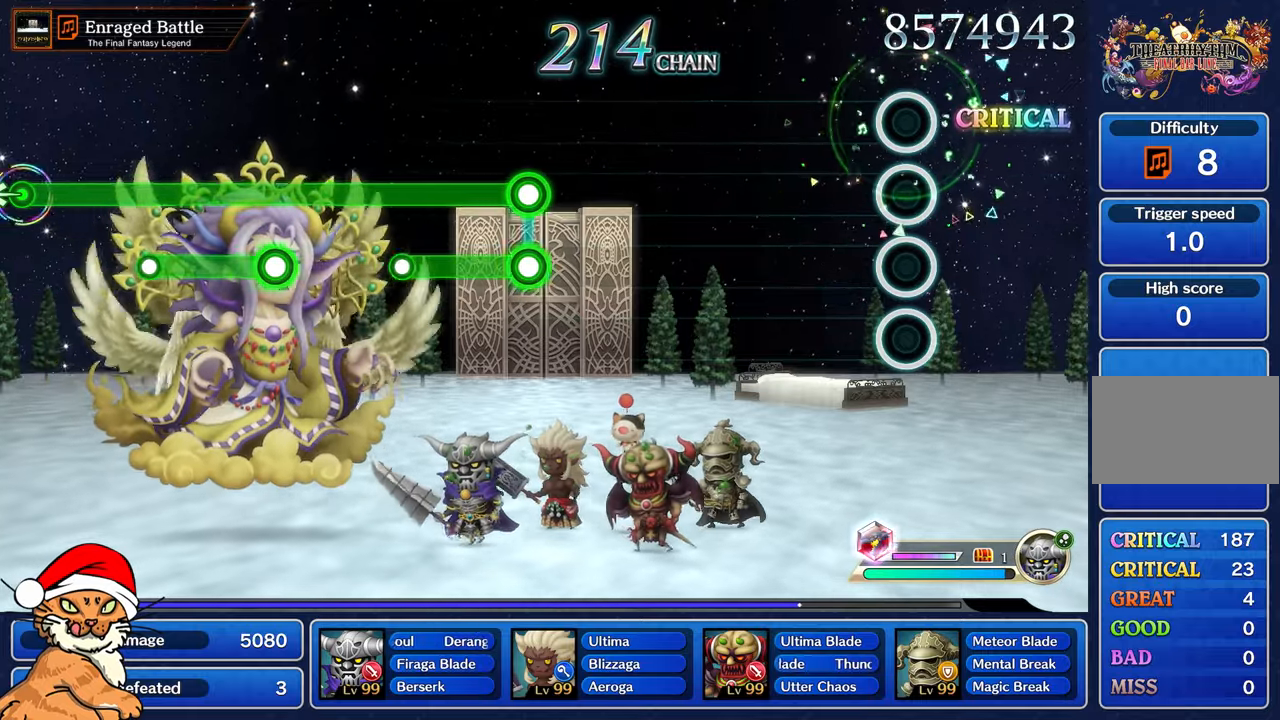
Gameplay with a controller (PlayStation layout); each line is a JSON object with the inputs held at the frame after it. "events" lists button and stick changes between this image and that frame as [ms after this image, input, new state], when the widget could be followed in between. Not read: L3 R3.
{"buttons": [], "left_stick": "center", "right_stick": "center", "events": []}
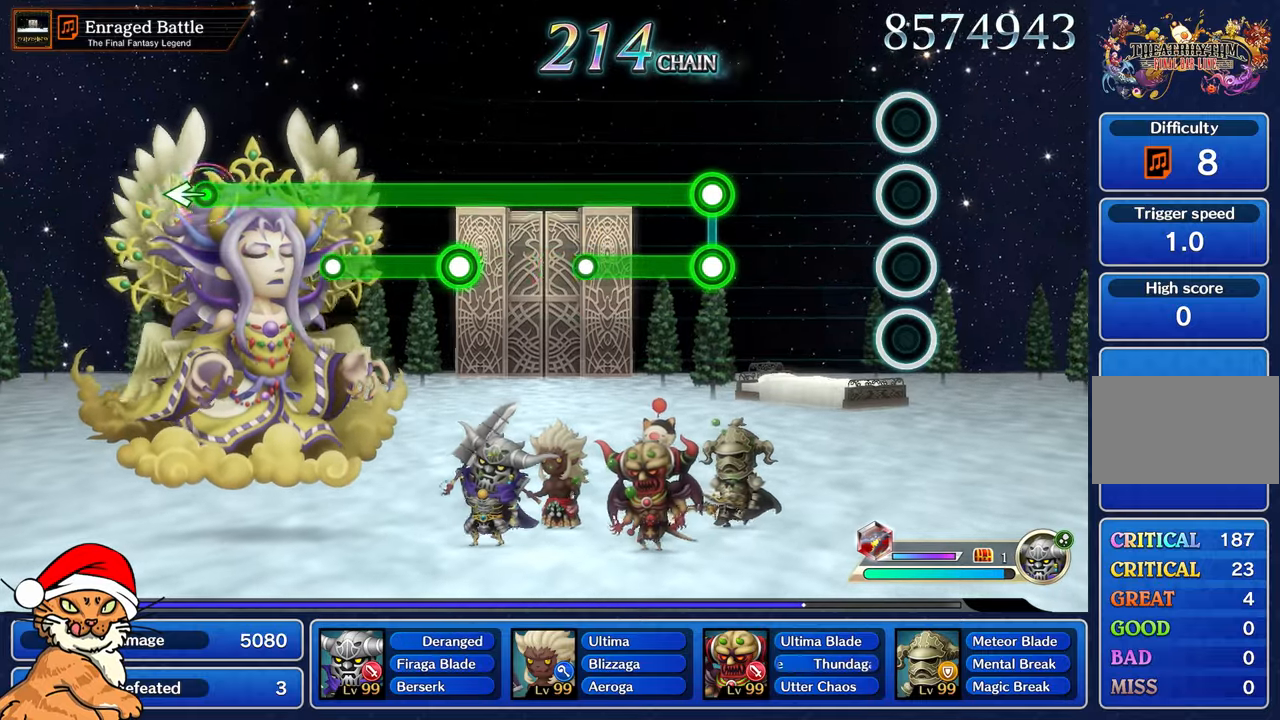
{"buttons": [], "left_stick": "center", "right_stick": "center", "events": []}
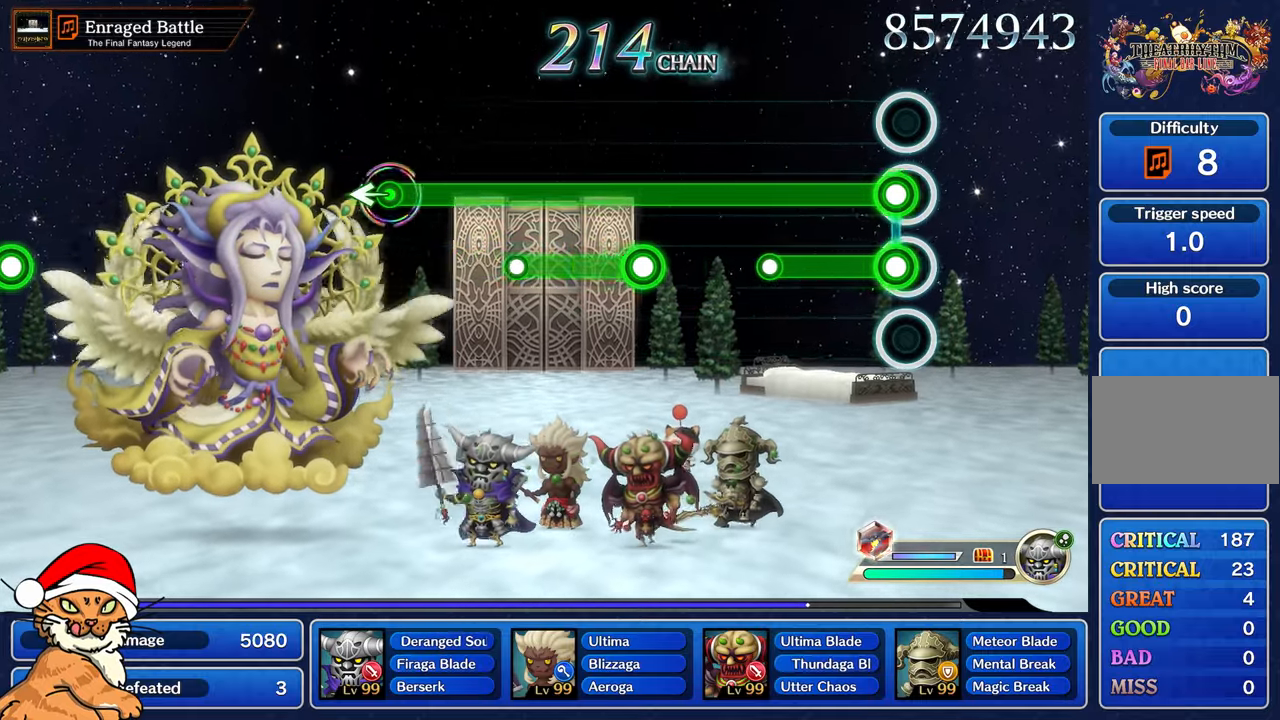
{"buttons": ["L1"], "left_stick": "center", "right_stick": "center", "events": [[67, "L1", "down"], [67, "R1", "down"], [400, "R1", "up"]]}
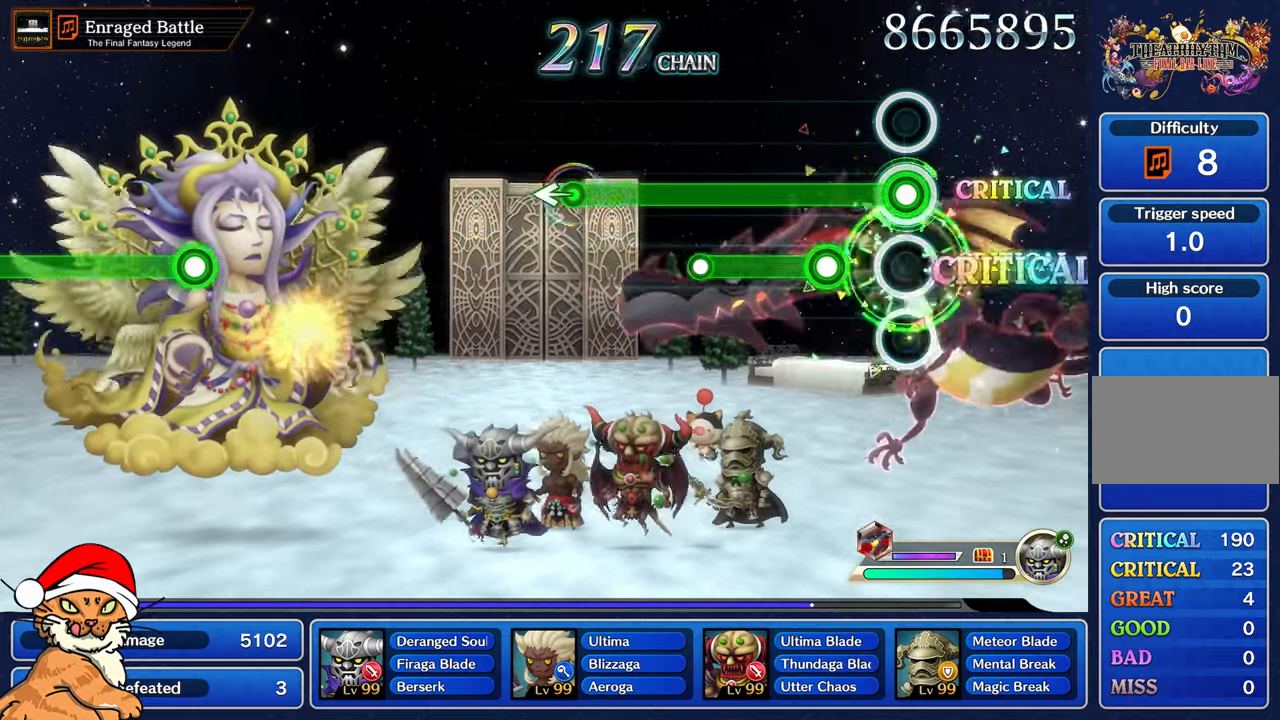
{"buttons": ["L1", "R1"], "left_stick": "center", "right_stick": "center", "events": [[250, "R1", "down"]]}
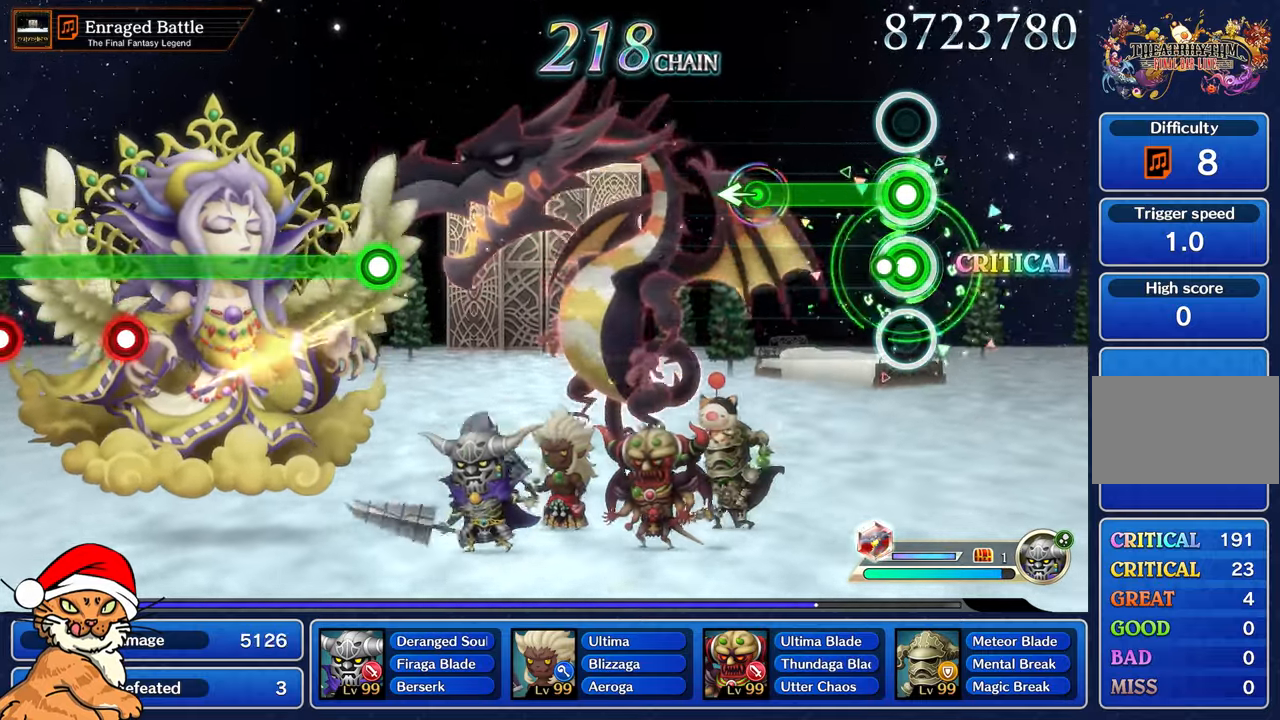
{"buttons": ["L1"], "left_stick": "left", "right_stick": "center", "events": [[83, "R1", "up"], [433, "left_stick", "left"]]}
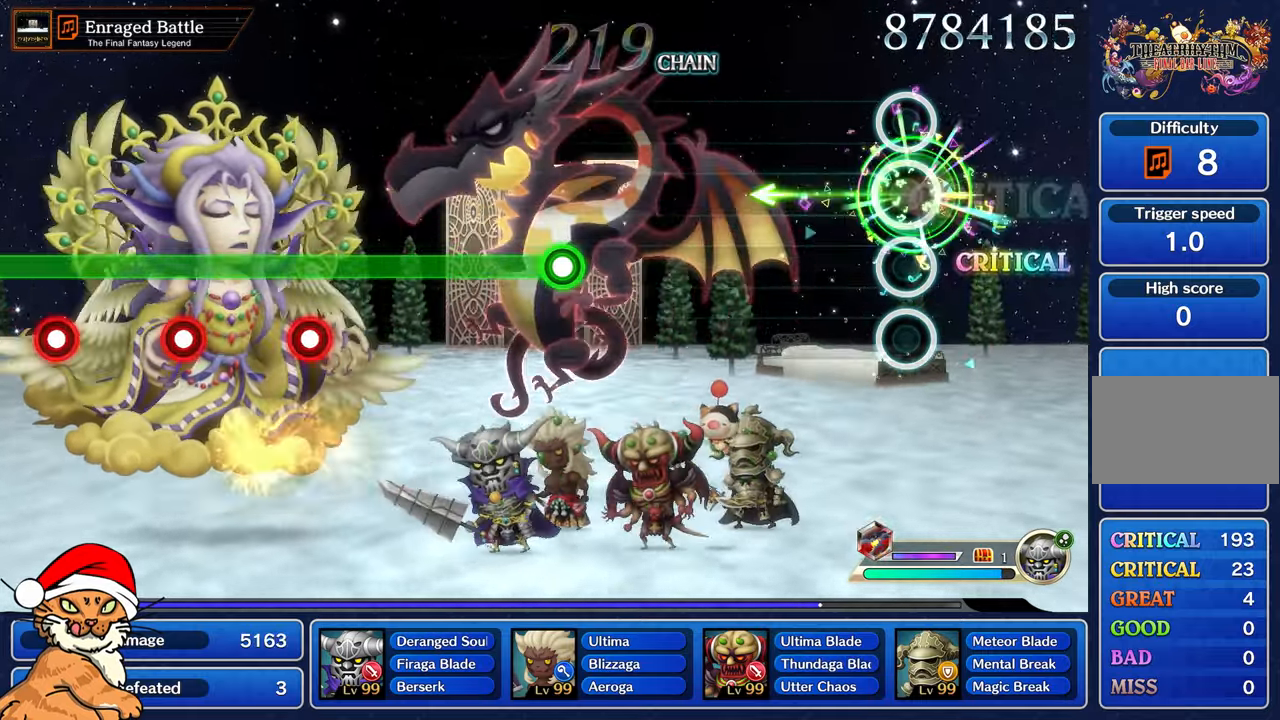
{"buttons": [], "left_stick": "center", "right_stick": "center", "events": [[83, "left_stick", "center"], [100, "L1", "up"]]}
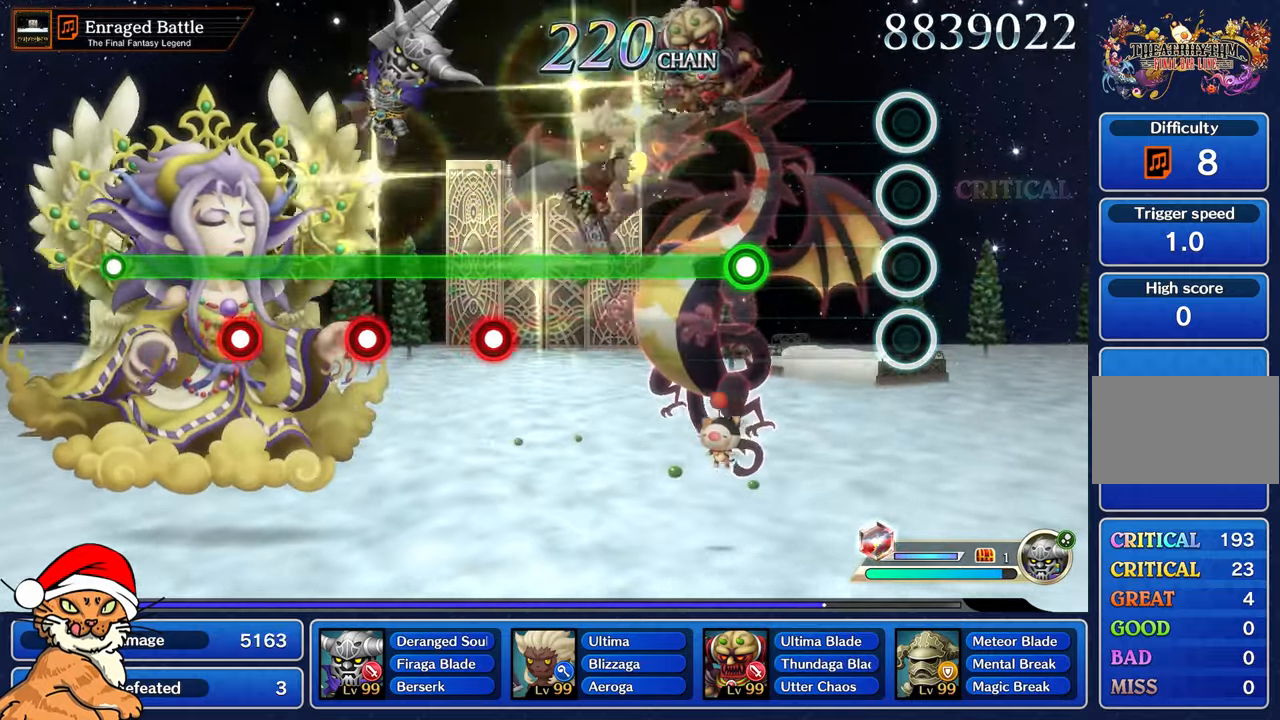
{"buttons": ["R1"], "left_stick": "center", "right_stick": "center", "events": [[467, "R1", "down"]]}
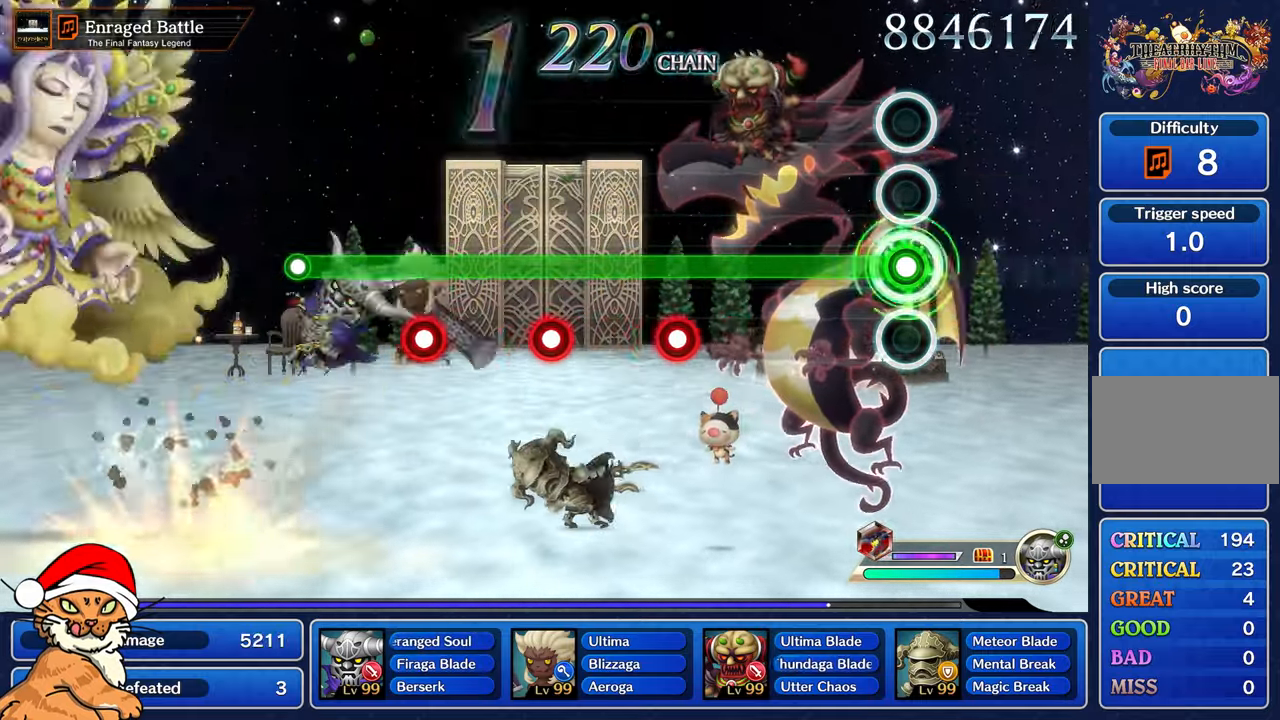
{"buttons": ["R1"], "left_stick": "center", "right_stick": "center", "events": []}
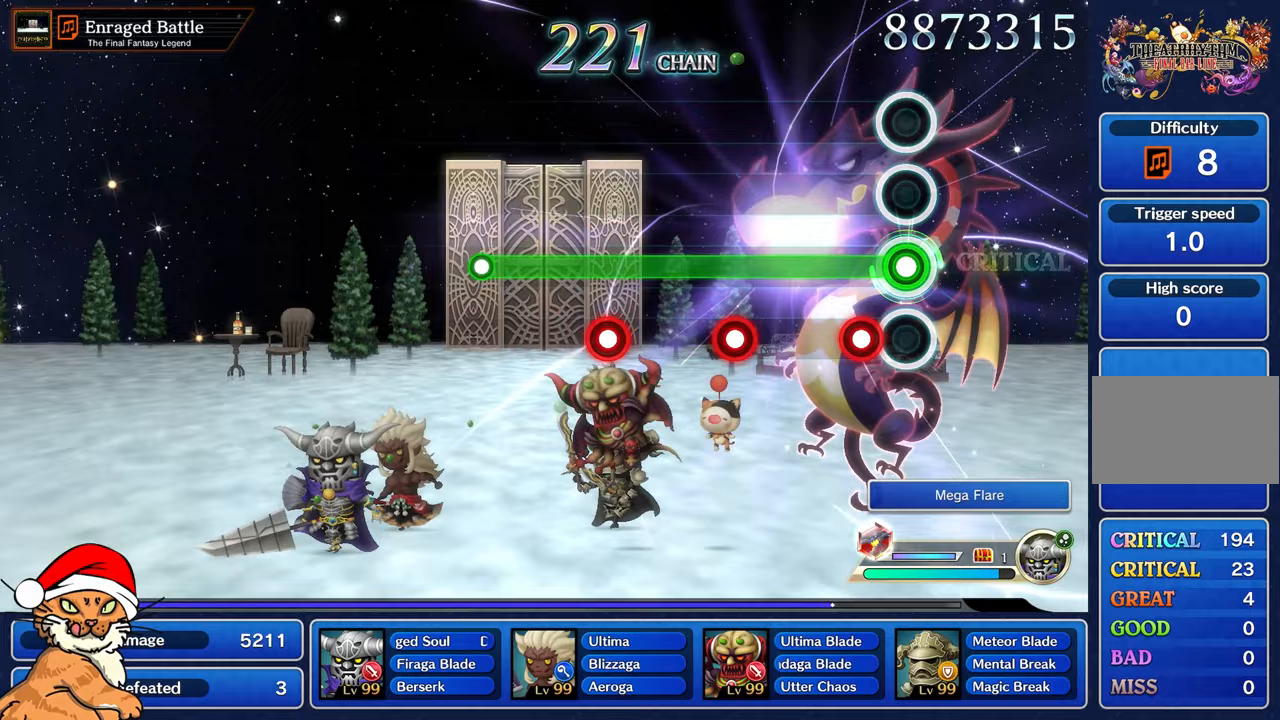
{"buttons": ["R1"], "left_stick": "center", "right_stick": "center", "events": [[150, "CROSS", "down"], [300, "CROSS", "up"]]}
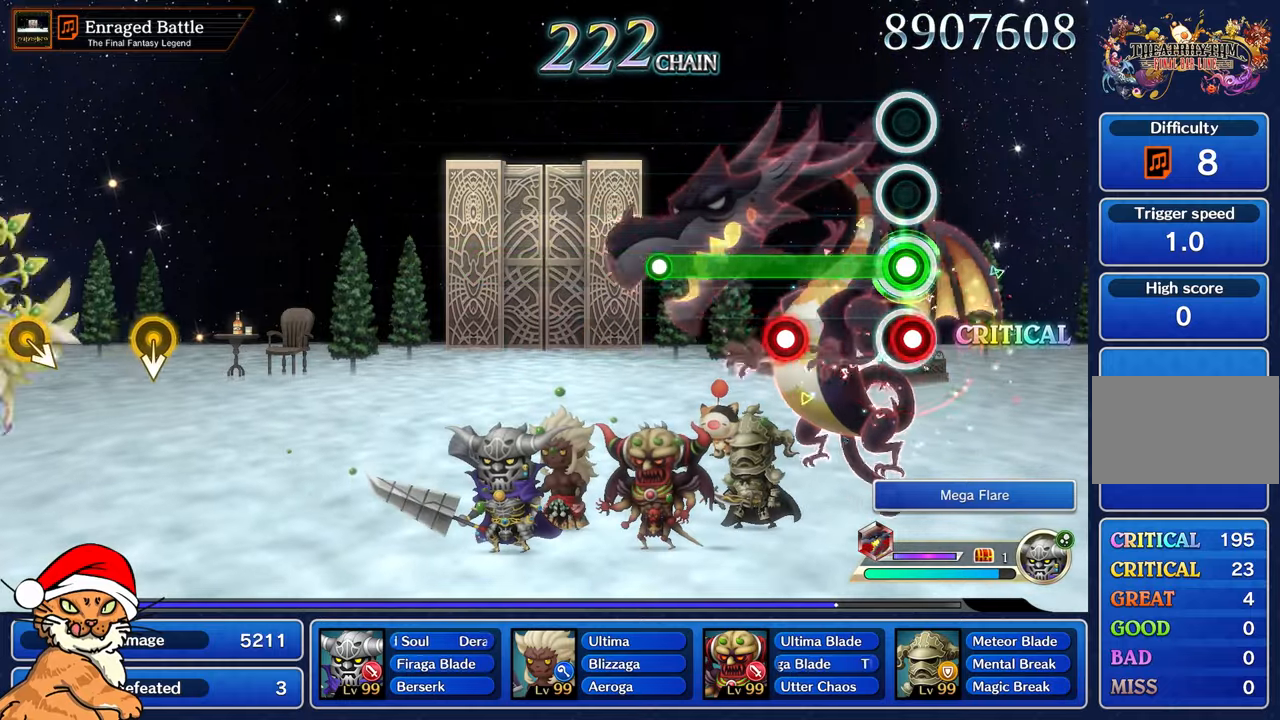
{"buttons": ["R1"], "left_stick": "center", "right_stick": "center", "events": [[33, "CROSS", "down"], [150, "CROSS", "up"], [367, "CROSS", "down"], [450, "CROSS", "up"]]}
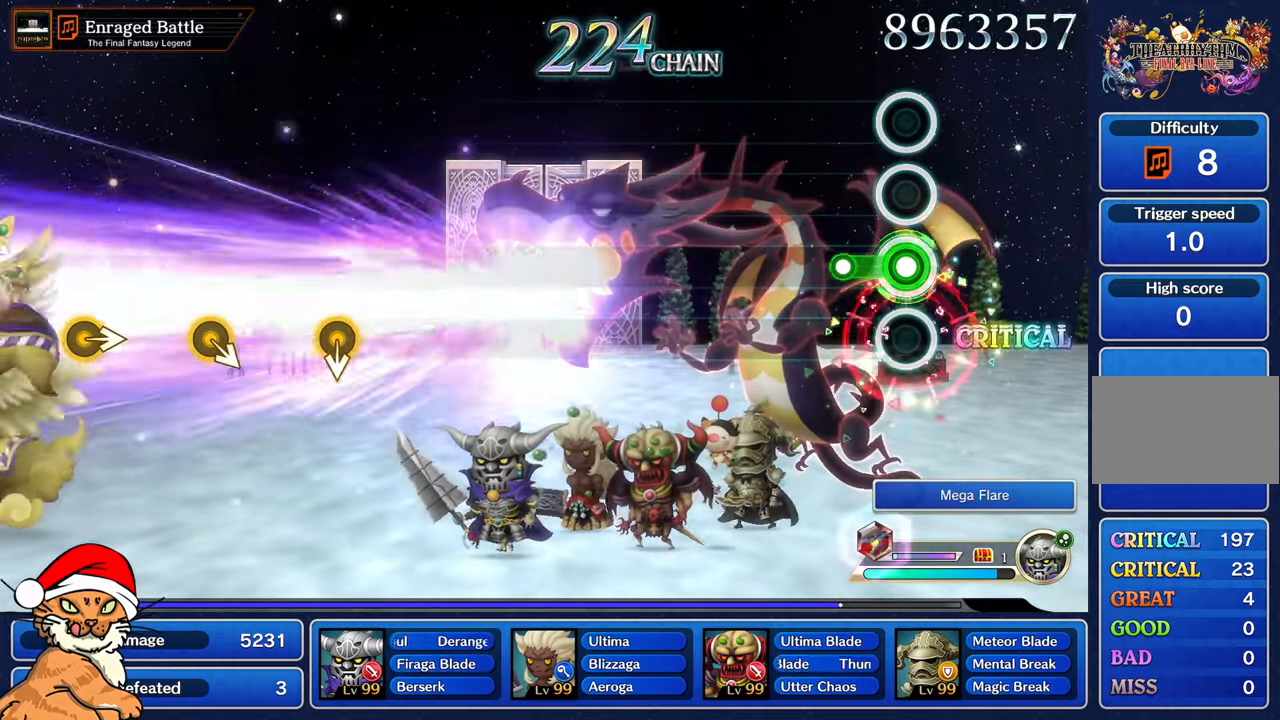
{"buttons": [], "left_stick": "center", "right_stick": "center", "events": [[200, "R1", "up"]]}
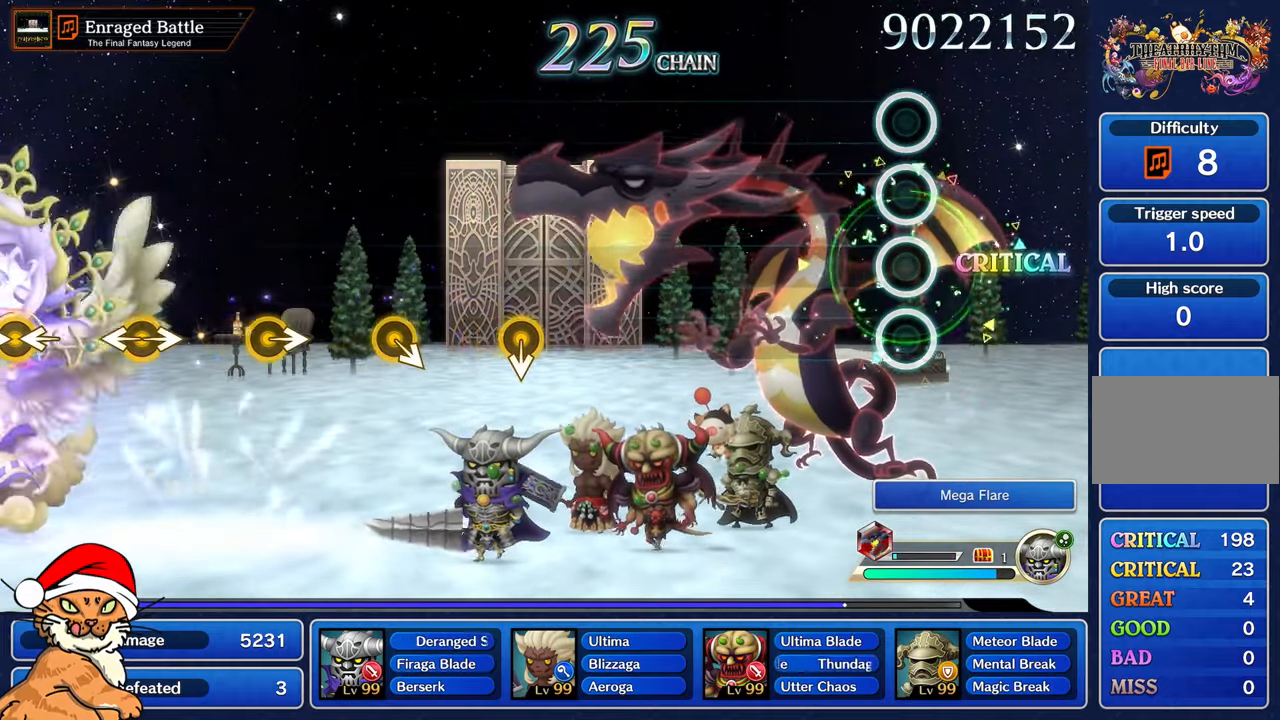
{"buttons": [], "left_stick": "center", "right_stick": "center", "events": []}
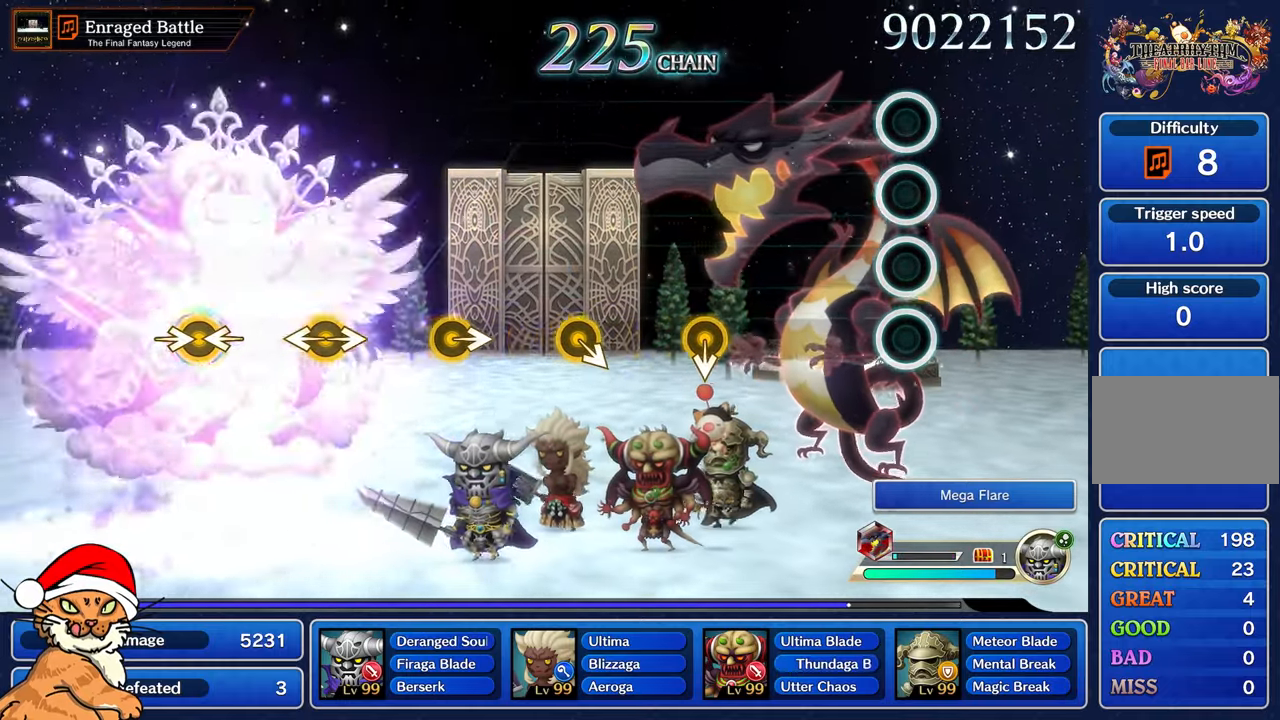
{"buttons": [], "left_stick": "center", "right_stick": "center", "events": []}
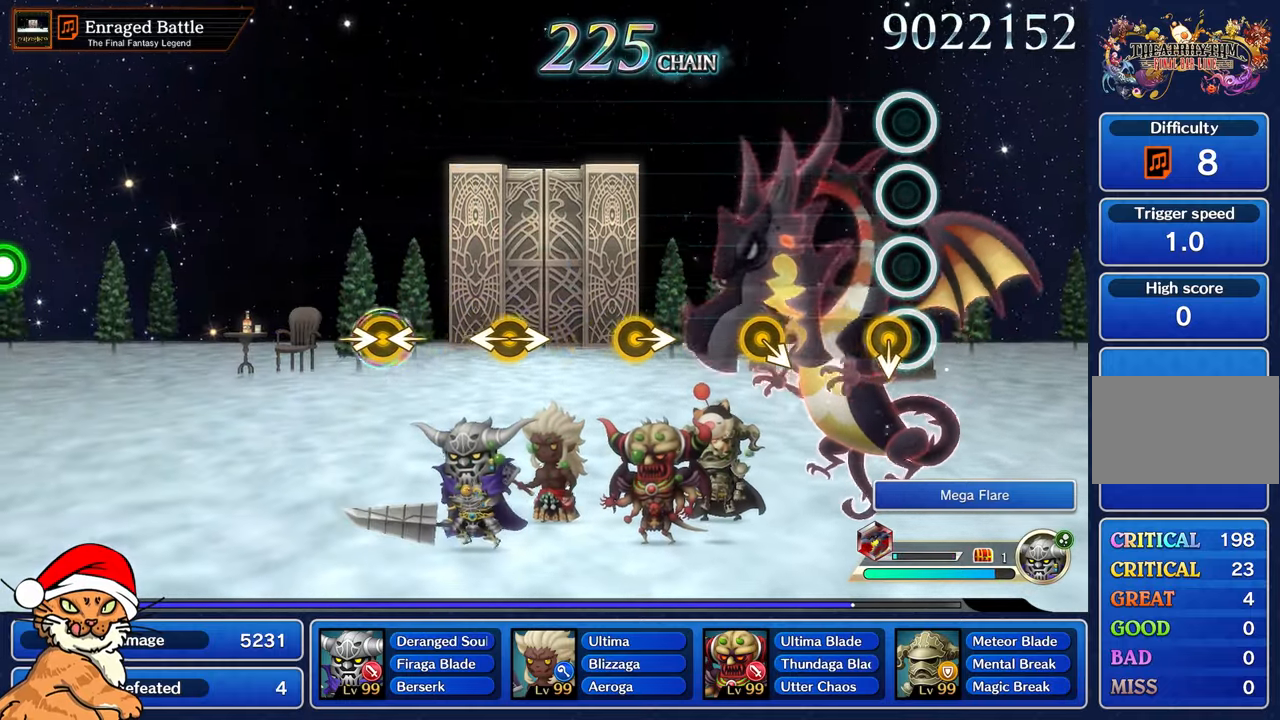
{"buttons": [], "left_stick": "center", "right_stick": "center", "events": []}
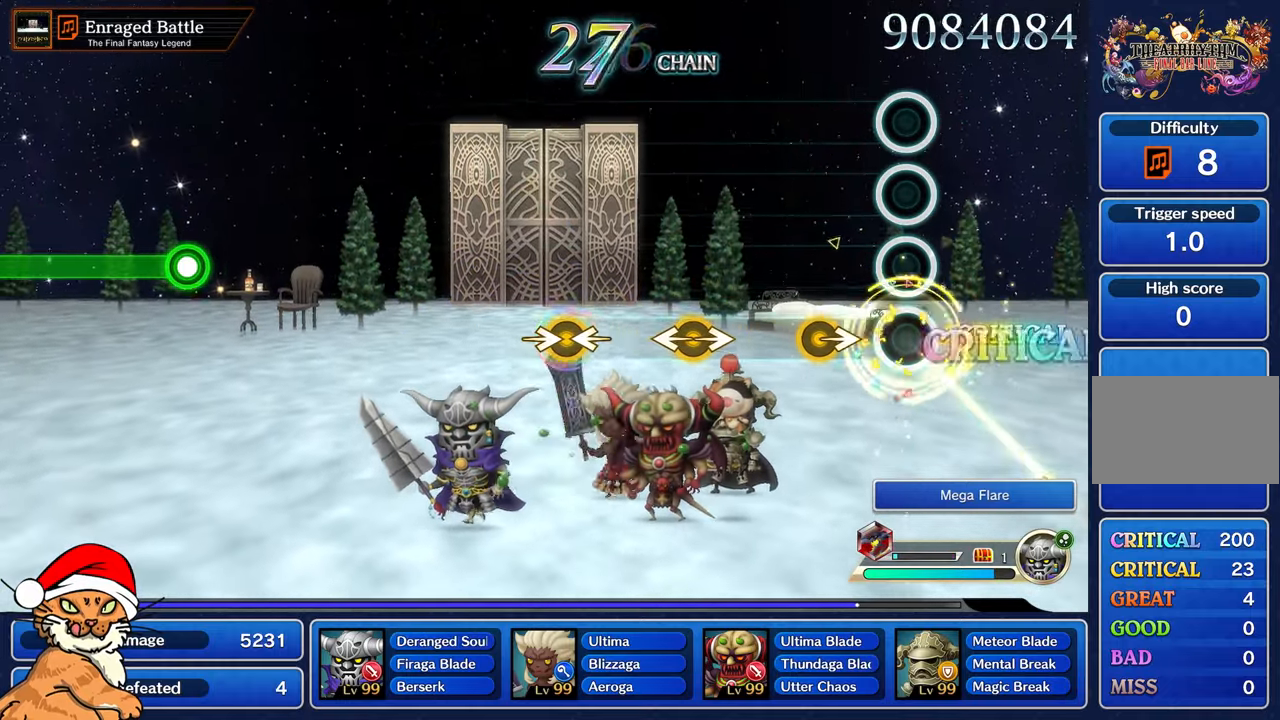
{"buttons": [], "left_stick": "center", "right_stick": "center", "events": []}
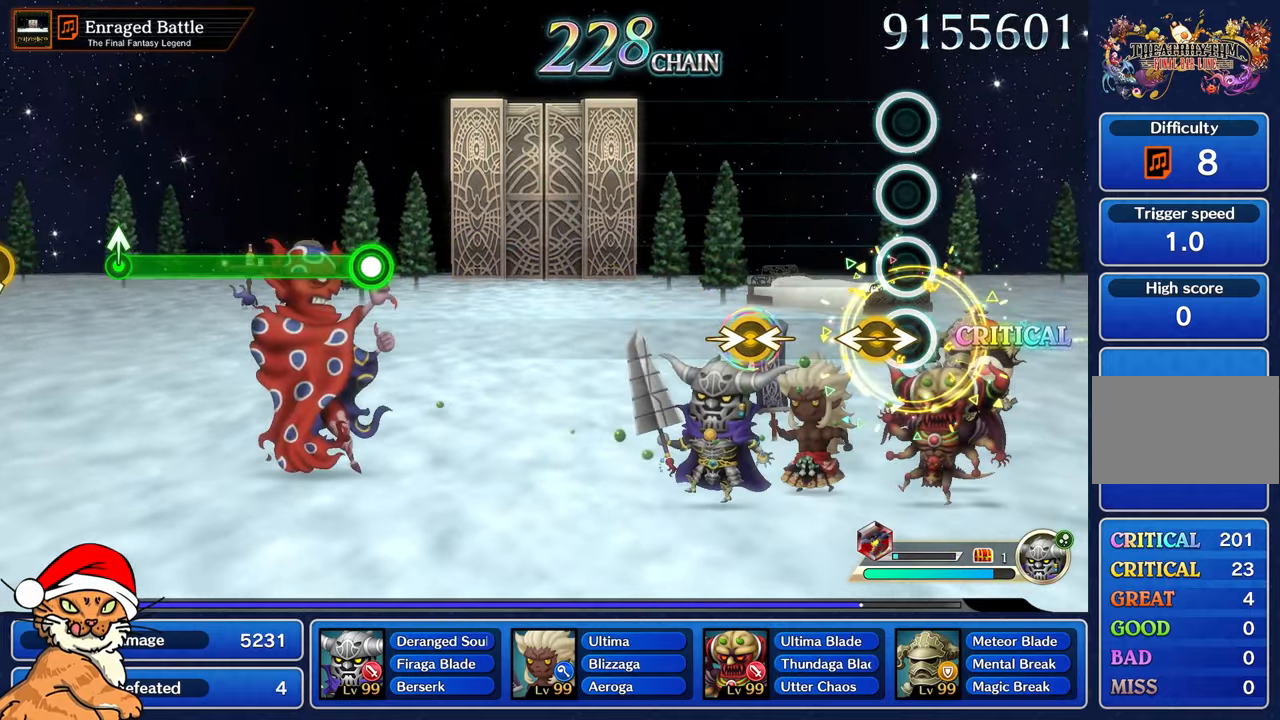
{"buttons": [], "left_stick": "left", "right_stick": "right", "events": [[117, "right_stick", "right"], [133, "left_stick", "left"], [267, "left_stick", "center"], [283, "right_stick", "center"], [450, "left_stick", "left"], [450, "right_stick", "right"]]}
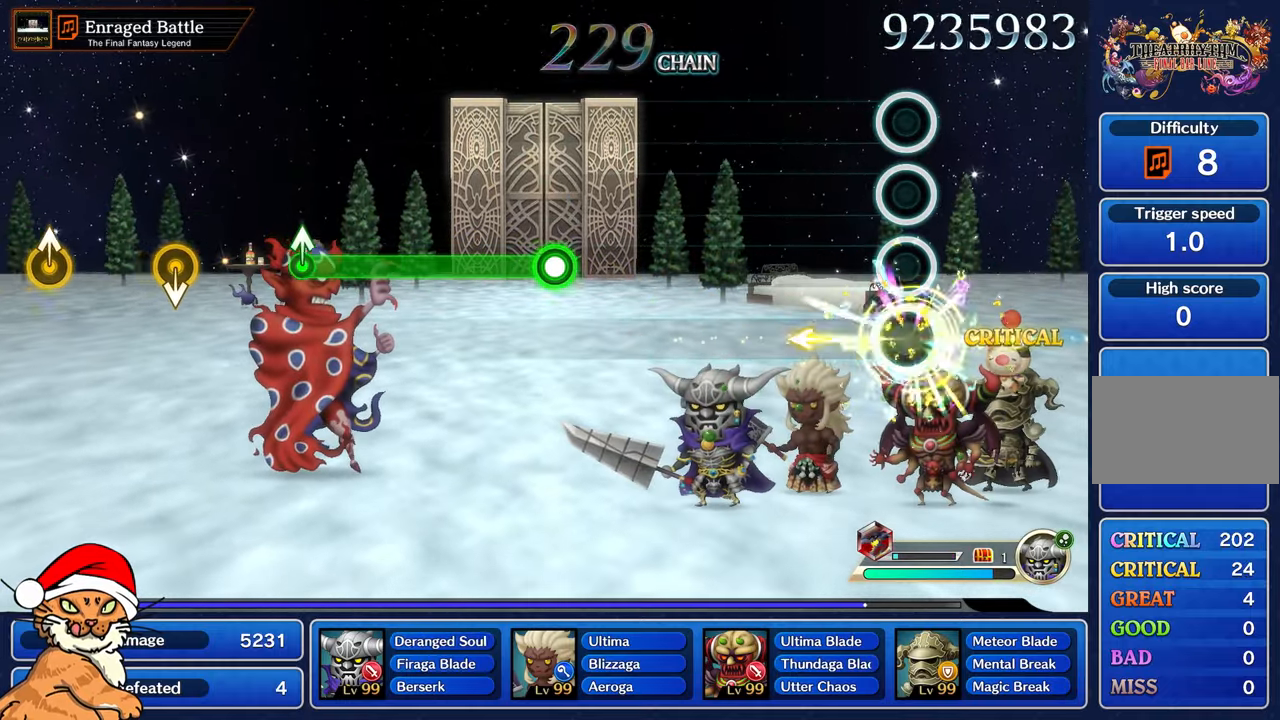
{"buttons": [], "left_stick": "center", "right_stick": "center", "events": [[117, "right_stick", "center"], [133, "left_stick", "center"]]}
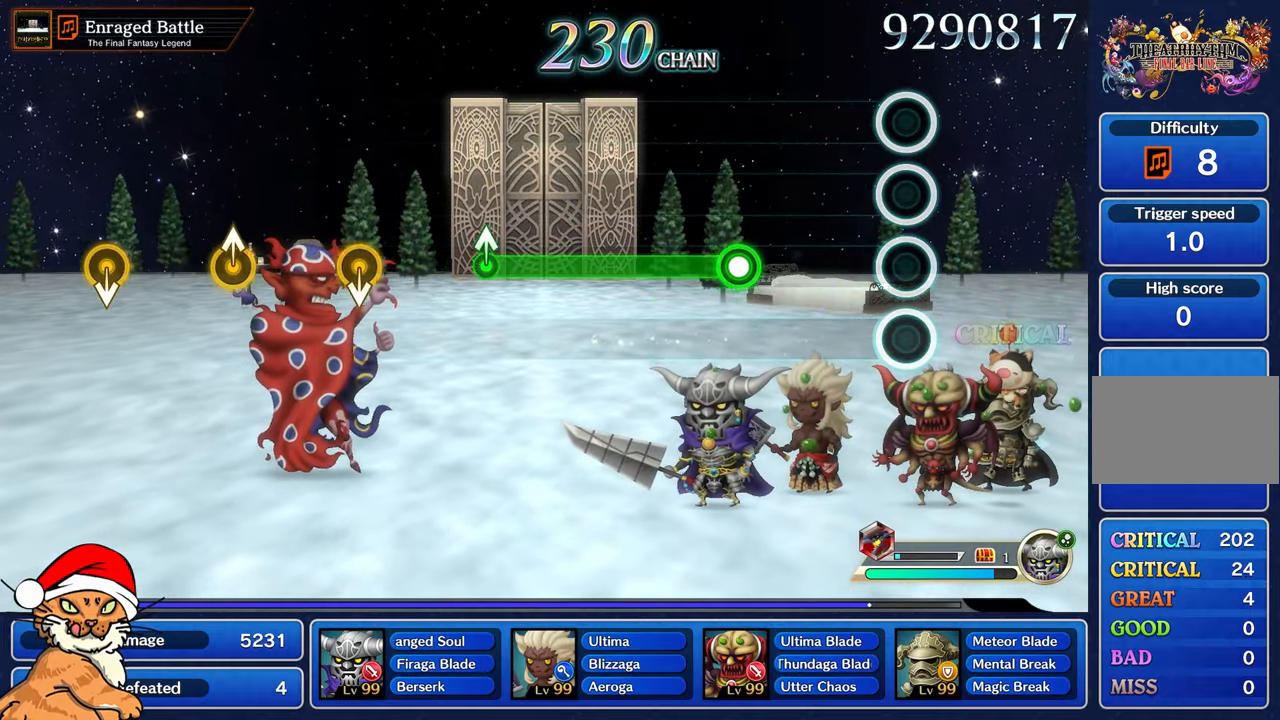
{"buttons": [], "left_stick": "center", "right_stick": "center", "events": []}
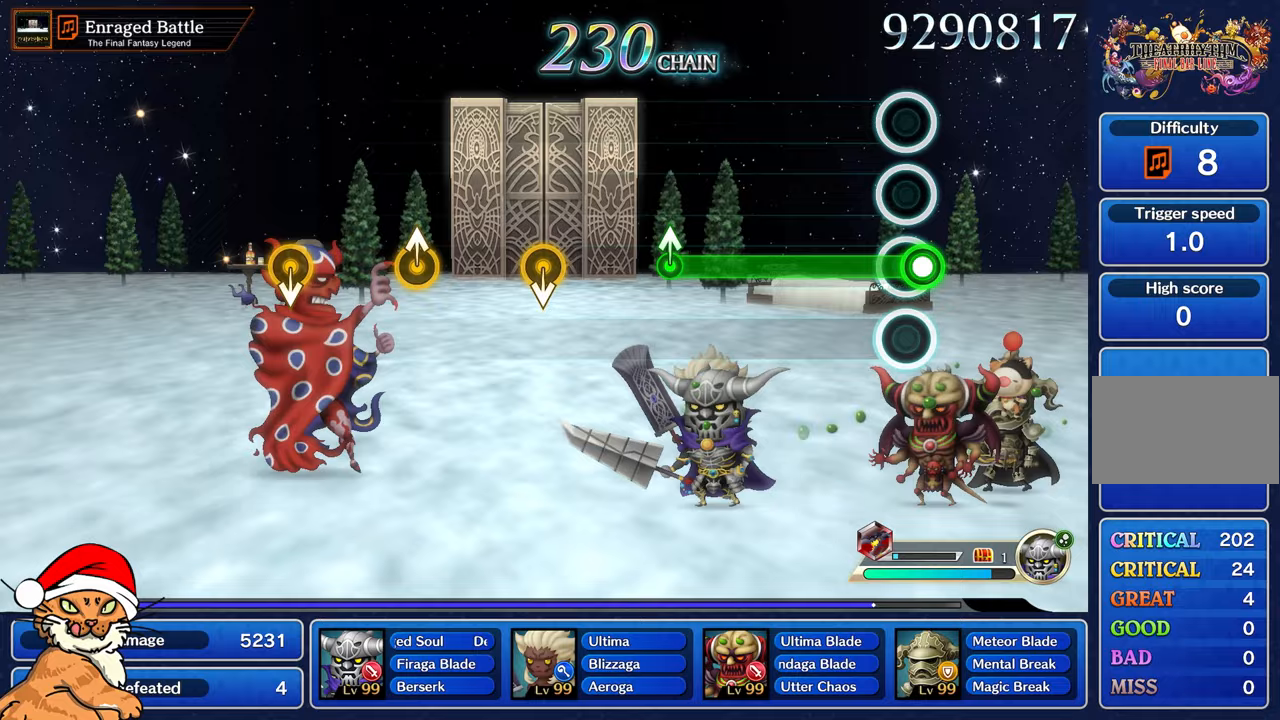
{"buttons": ["R1"], "left_stick": "center", "right_stick": "center", "events": [[17, "R1", "down"]]}